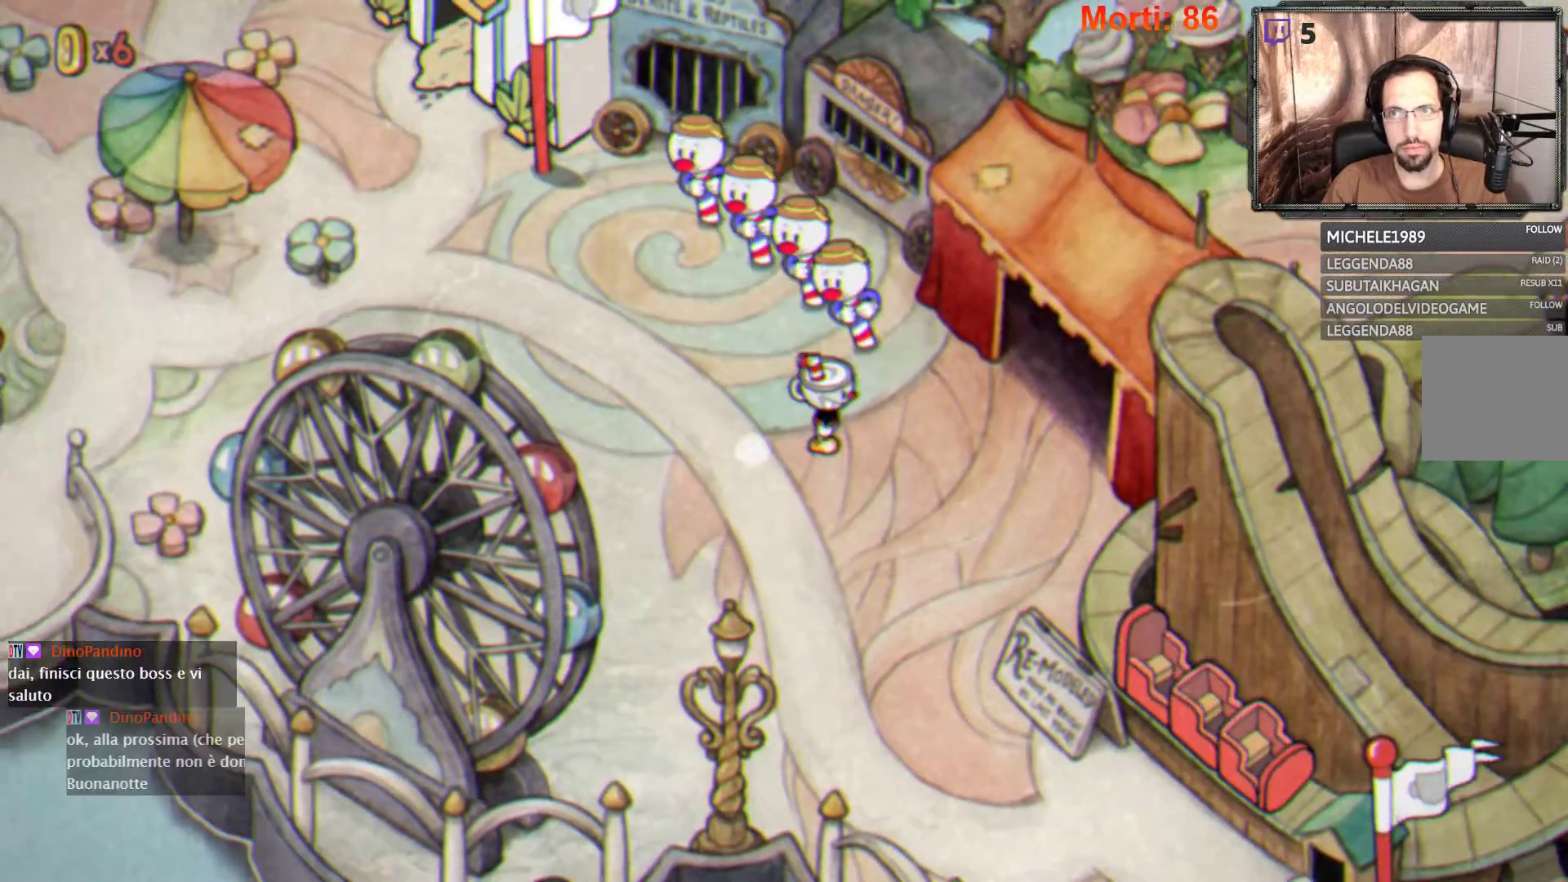
Gameplay with a controller (Xbox layout); each line is a JSON object with the inputs held at the frame after it. "events" lists button and stick changes between this image and that frame as [ms after this image, input, new state], when the widget could be followed in between. Not read: L3 R3.
{"buttons": [], "left_stick": "right", "right_stick": "center", "events": []}
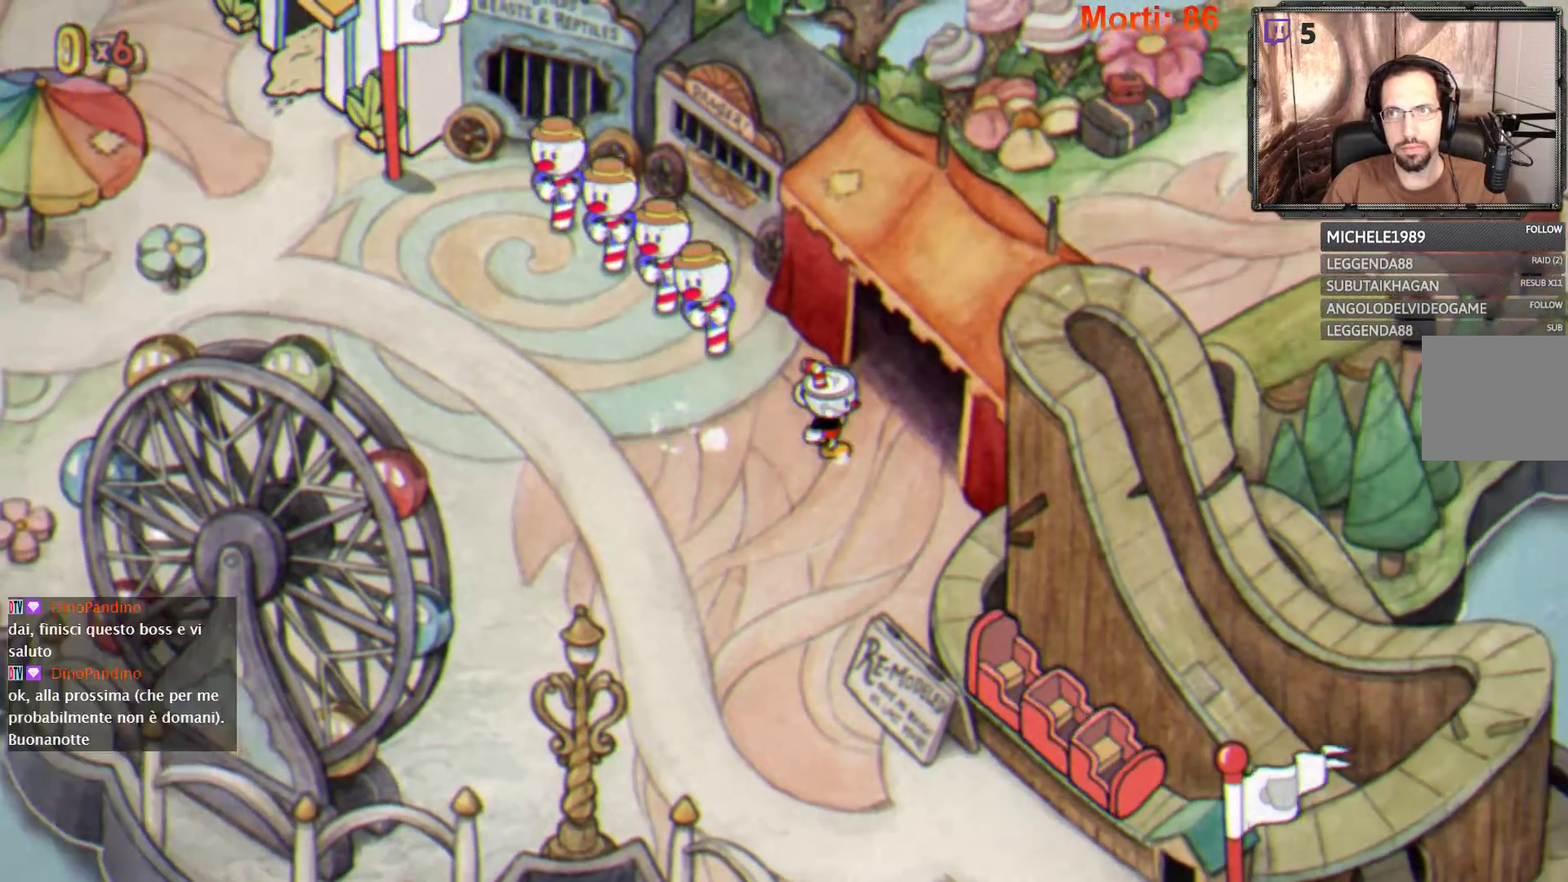
{"buttons": [], "left_stick": "up-right", "right_stick": "center", "events": [[167, "left_stick", "up-right"]]}
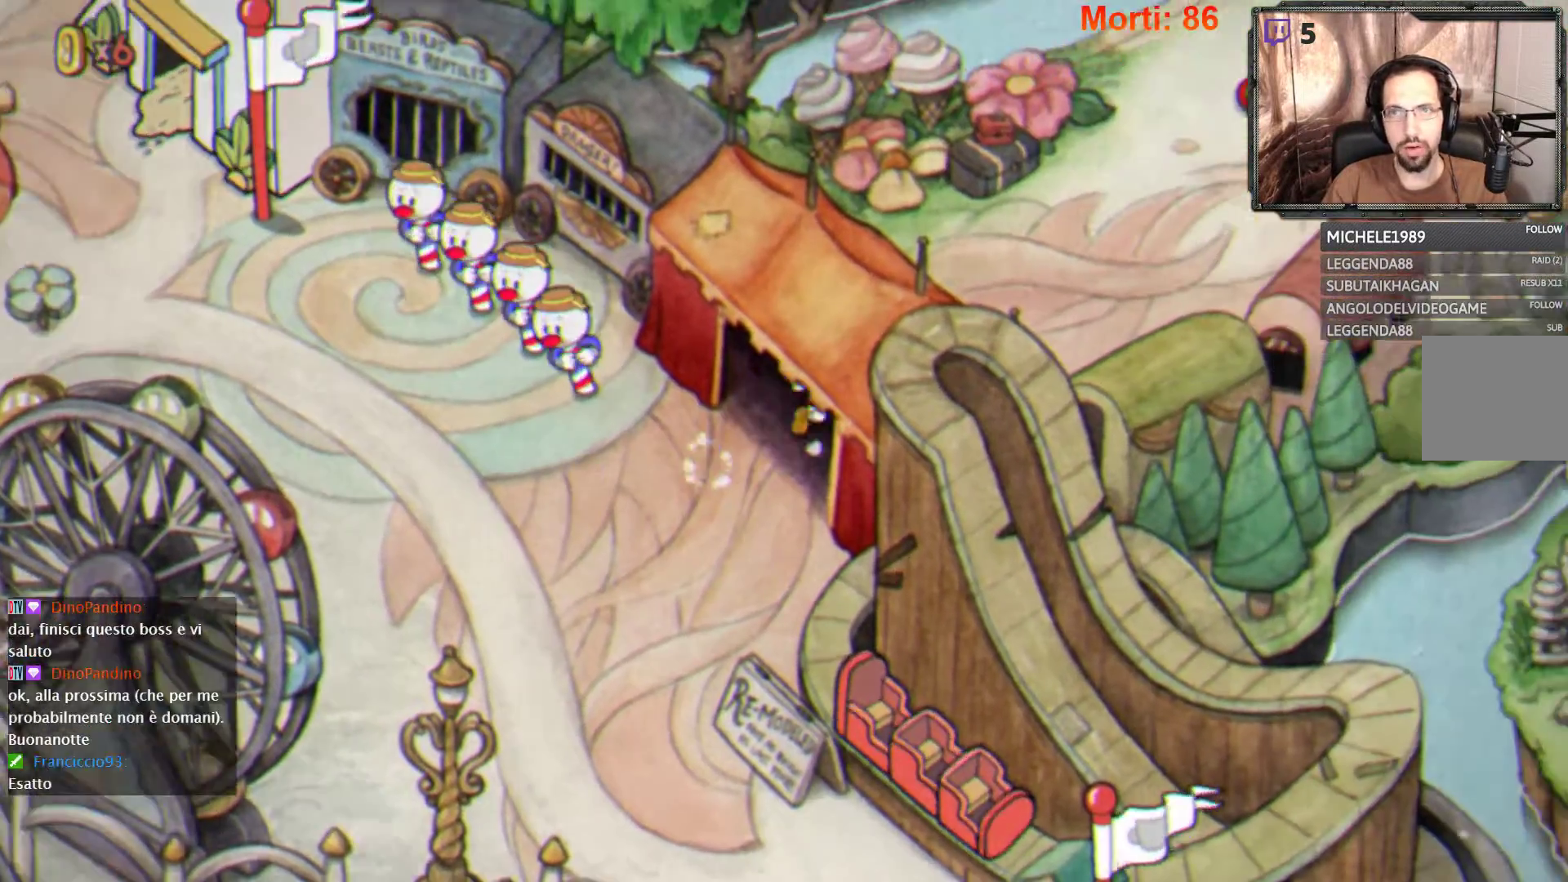
{"buttons": [], "left_stick": "up-right", "right_stick": "center", "events": []}
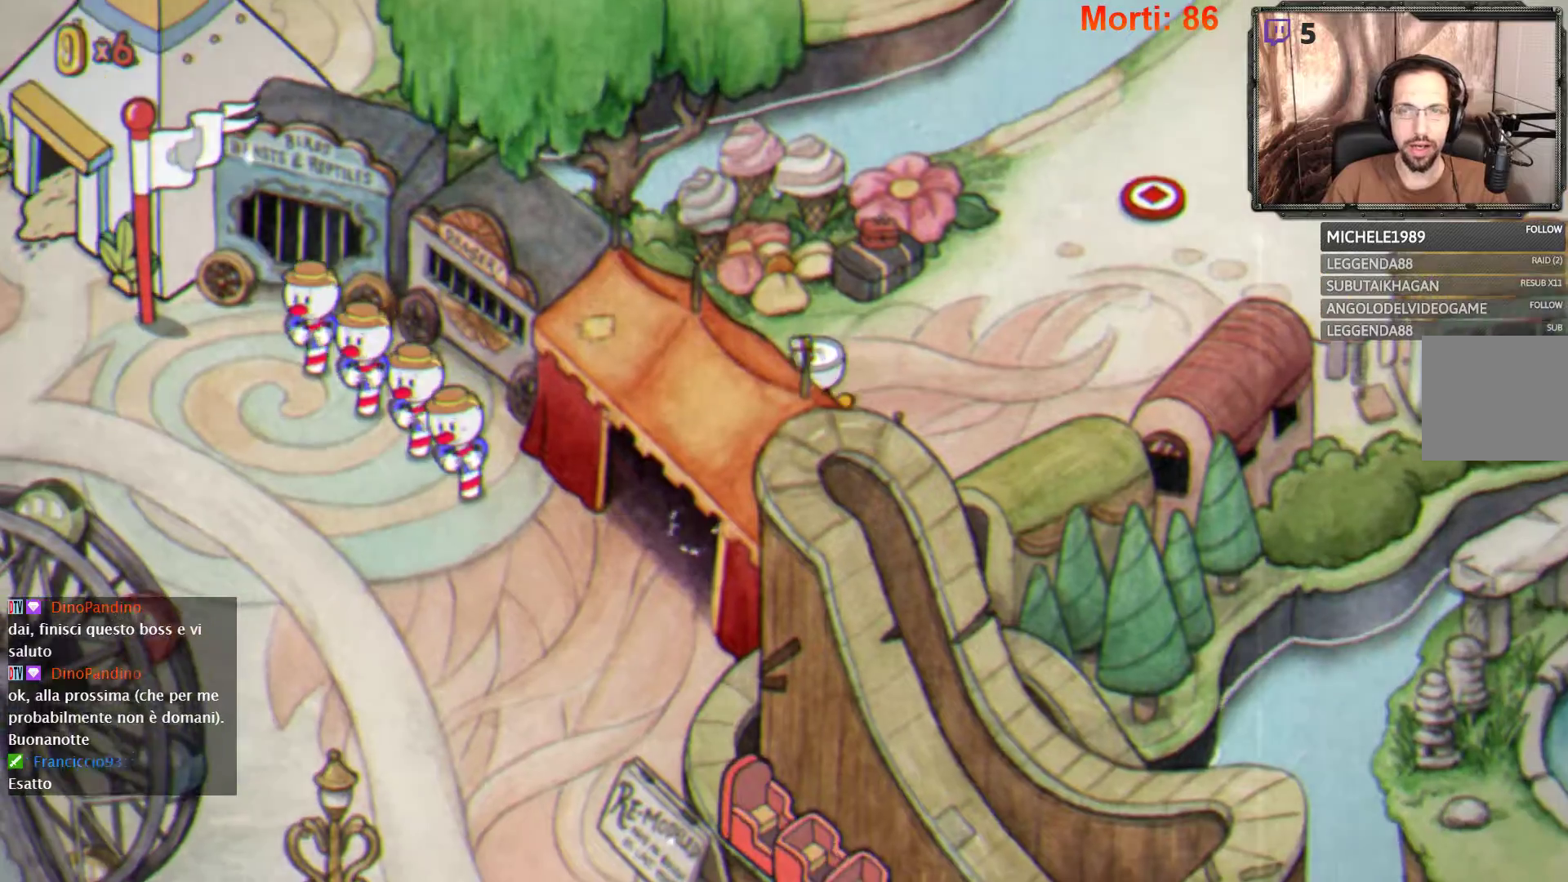
{"buttons": [], "left_stick": "right", "right_stick": "center", "events": [[433, "left_stick", "right"]]}
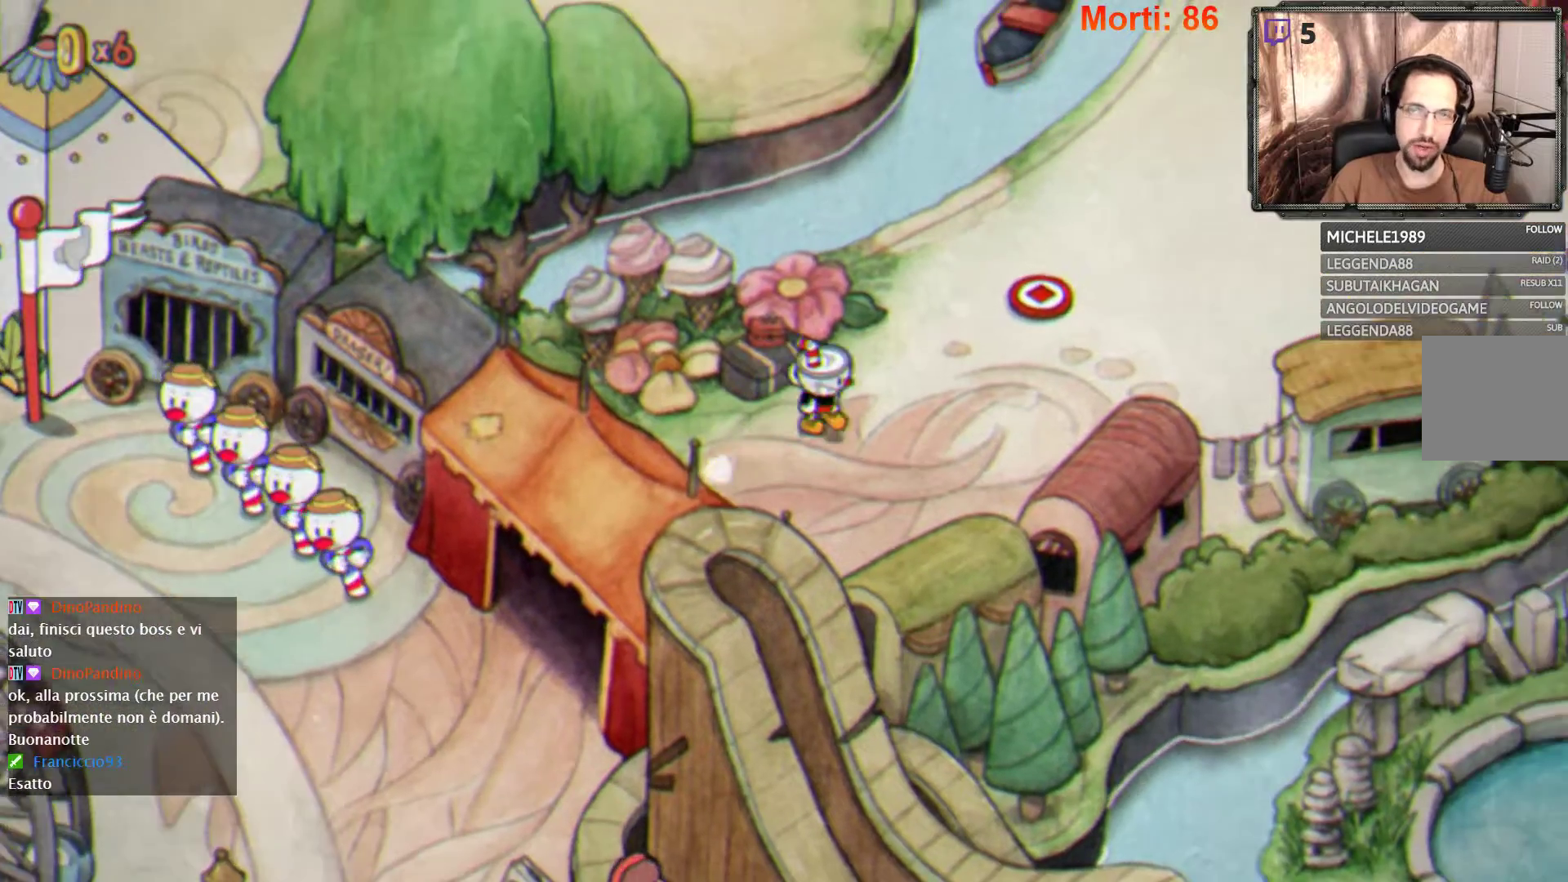
{"buttons": [], "left_stick": "up-right", "right_stick": "center", "events": [[267, "left_stick", "up-right"]]}
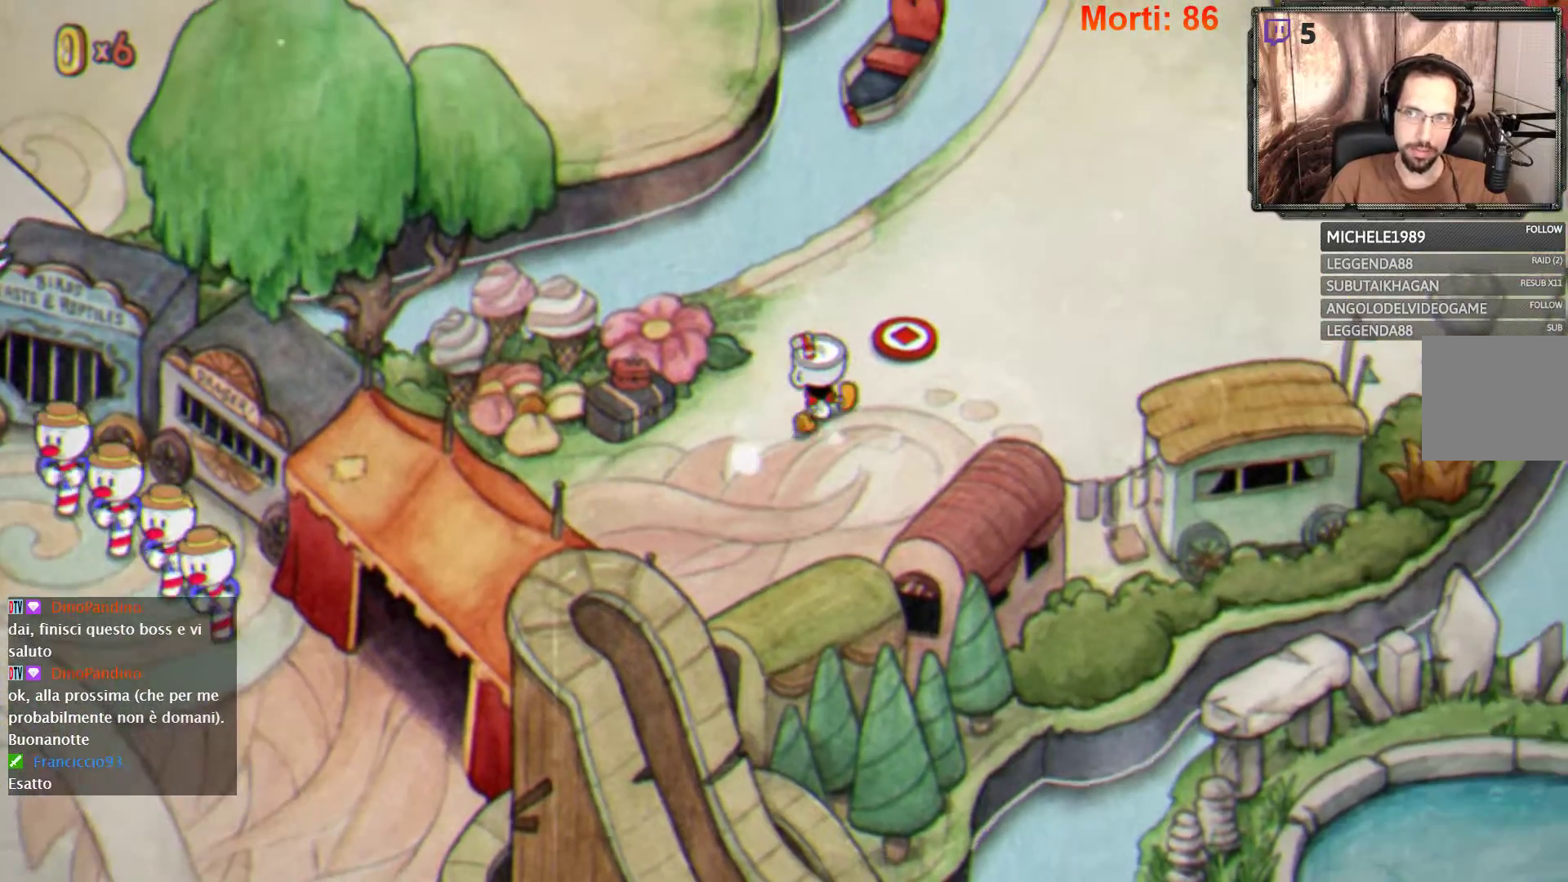
{"buttons": [], "left_stick": "center", "right_stick": "center", "events": [[233, "left_stick", "center"]]}
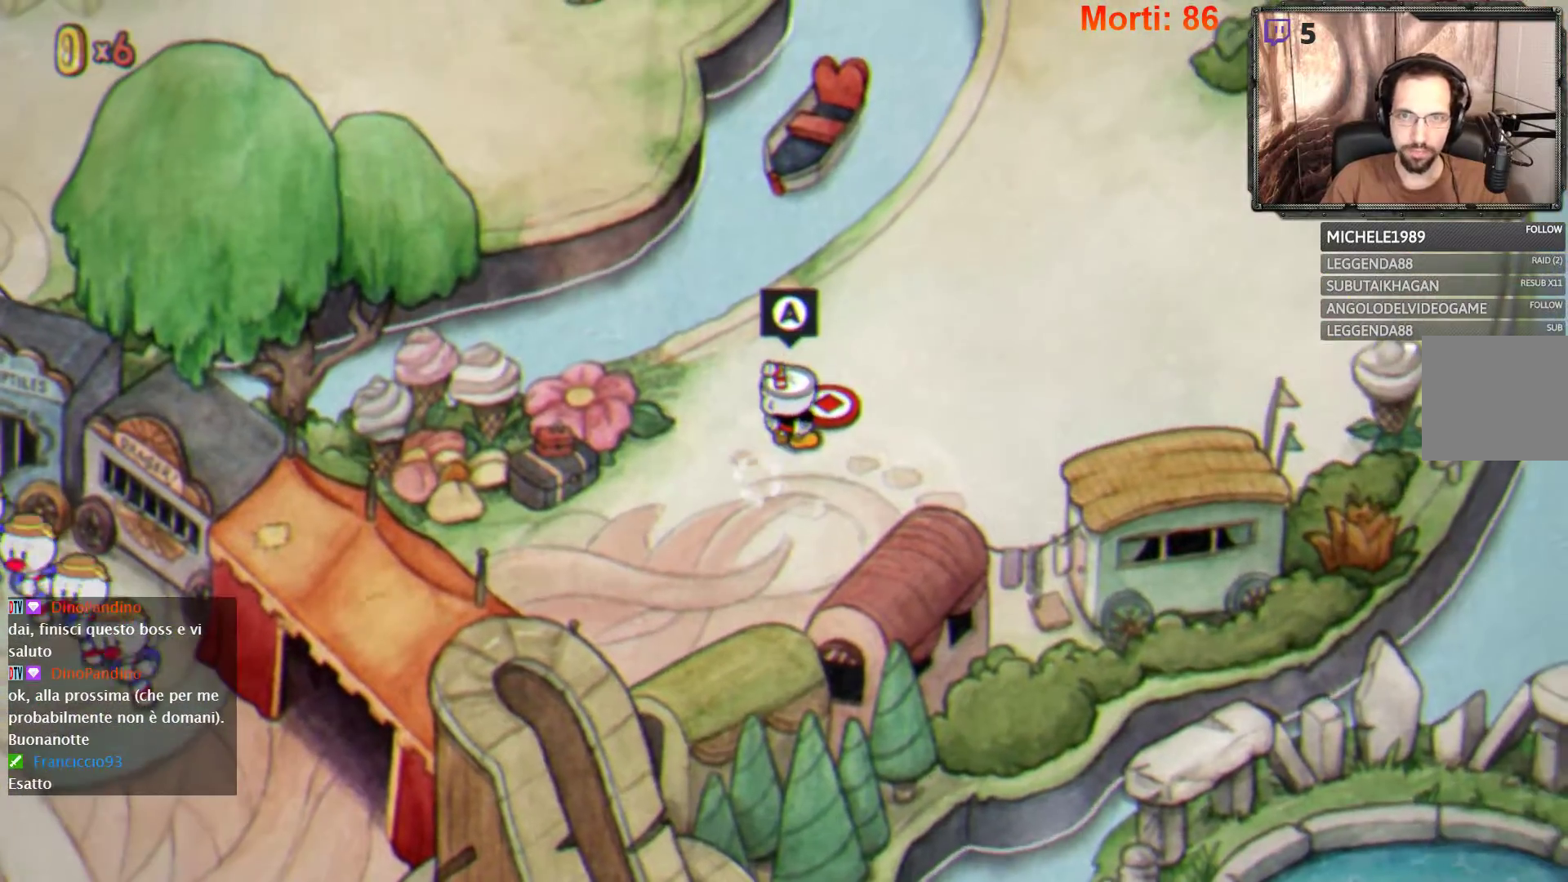
{"buttons": [], "left_stick": "center", "right_stick": "center", "events": []}
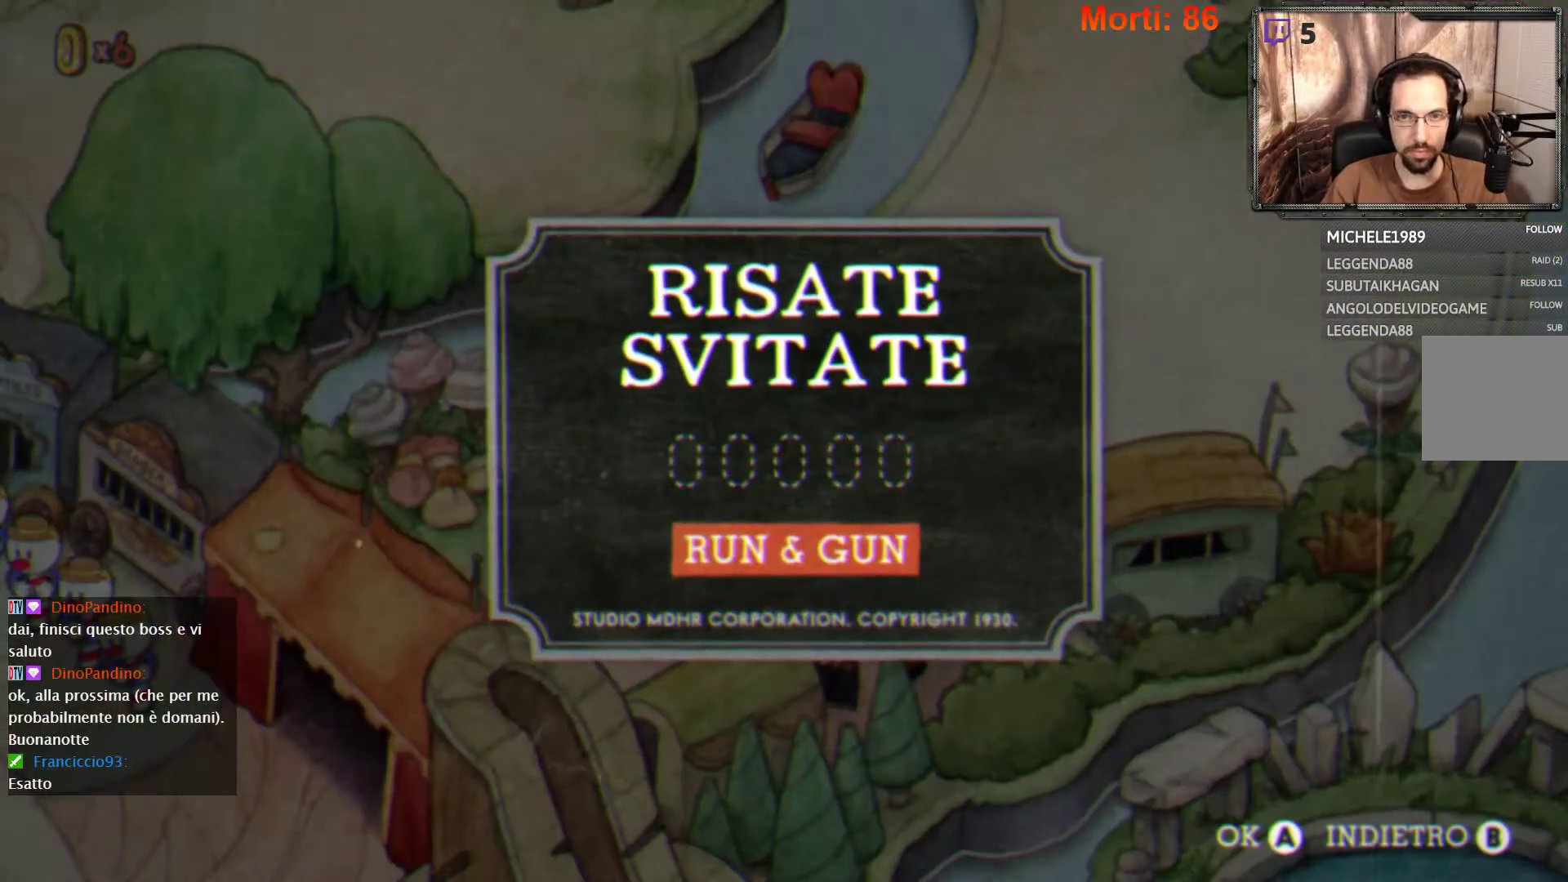
{"buttons": ["A"], "left_stick": "center", "right_stick": "center", "events": [[500, "A", "down"]]}
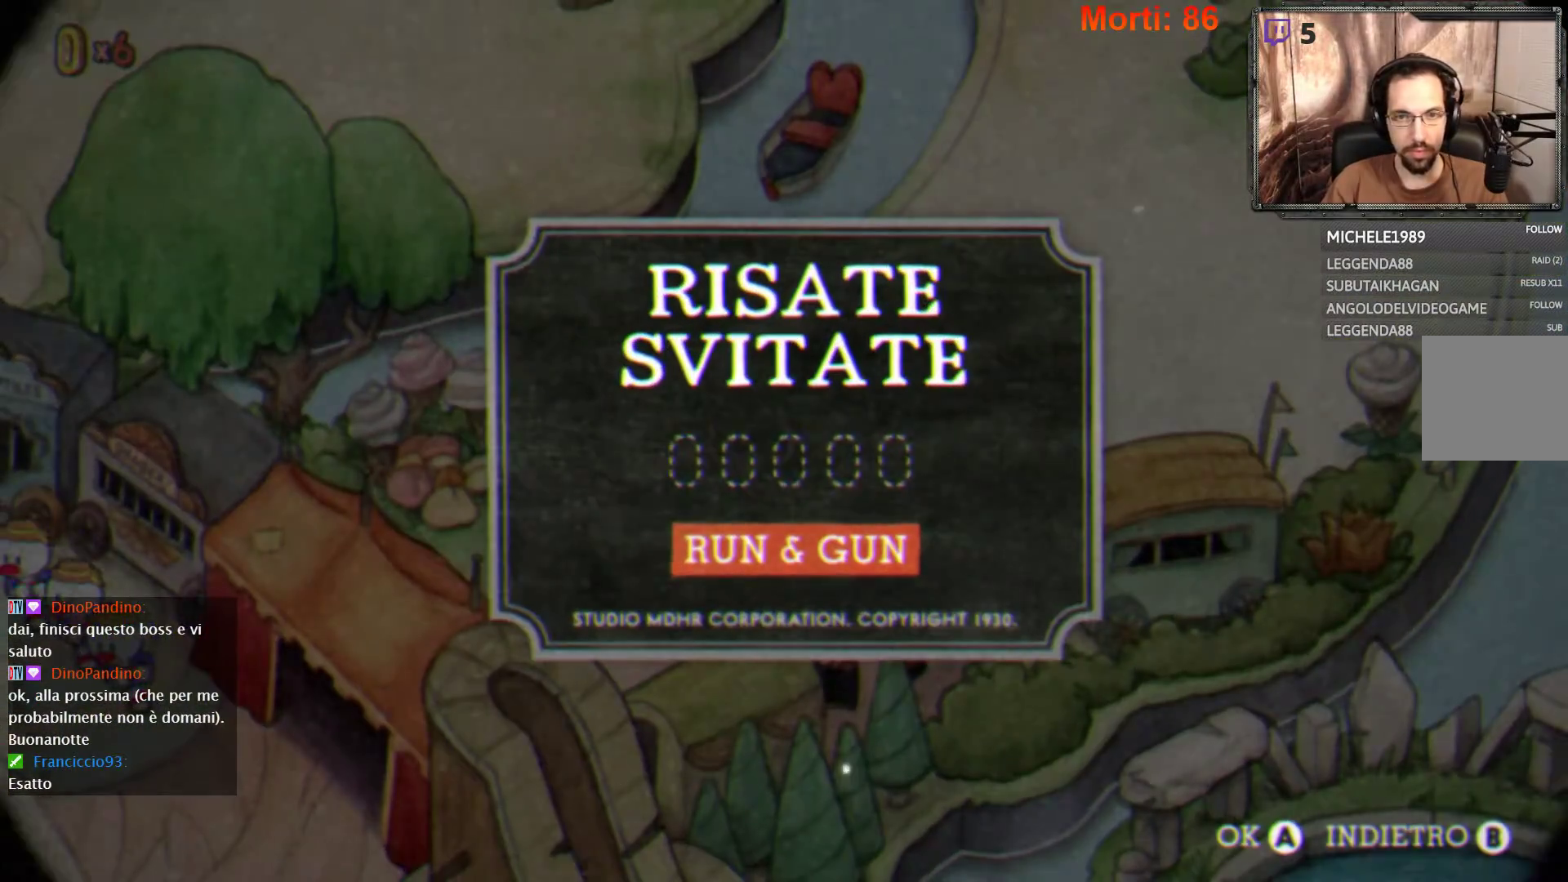
{"buttons": [], "left_stick": "center", "right_stick": "center", "events": [[133, "A", "up"]]}
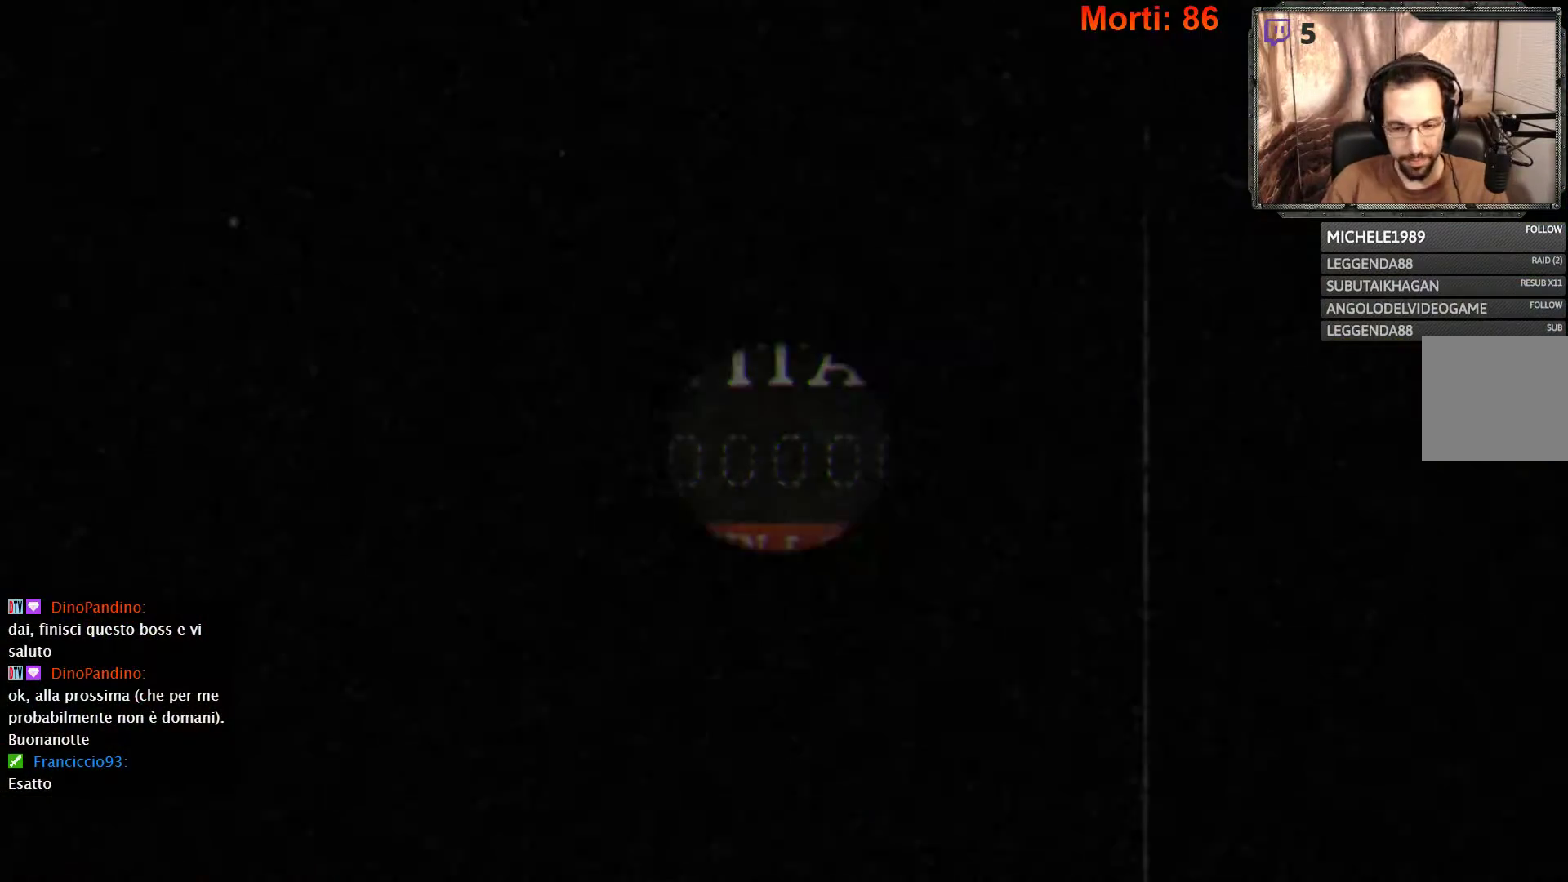
{"buttons": [], "left_stick": "center", "right_stick": "center", "events": []}
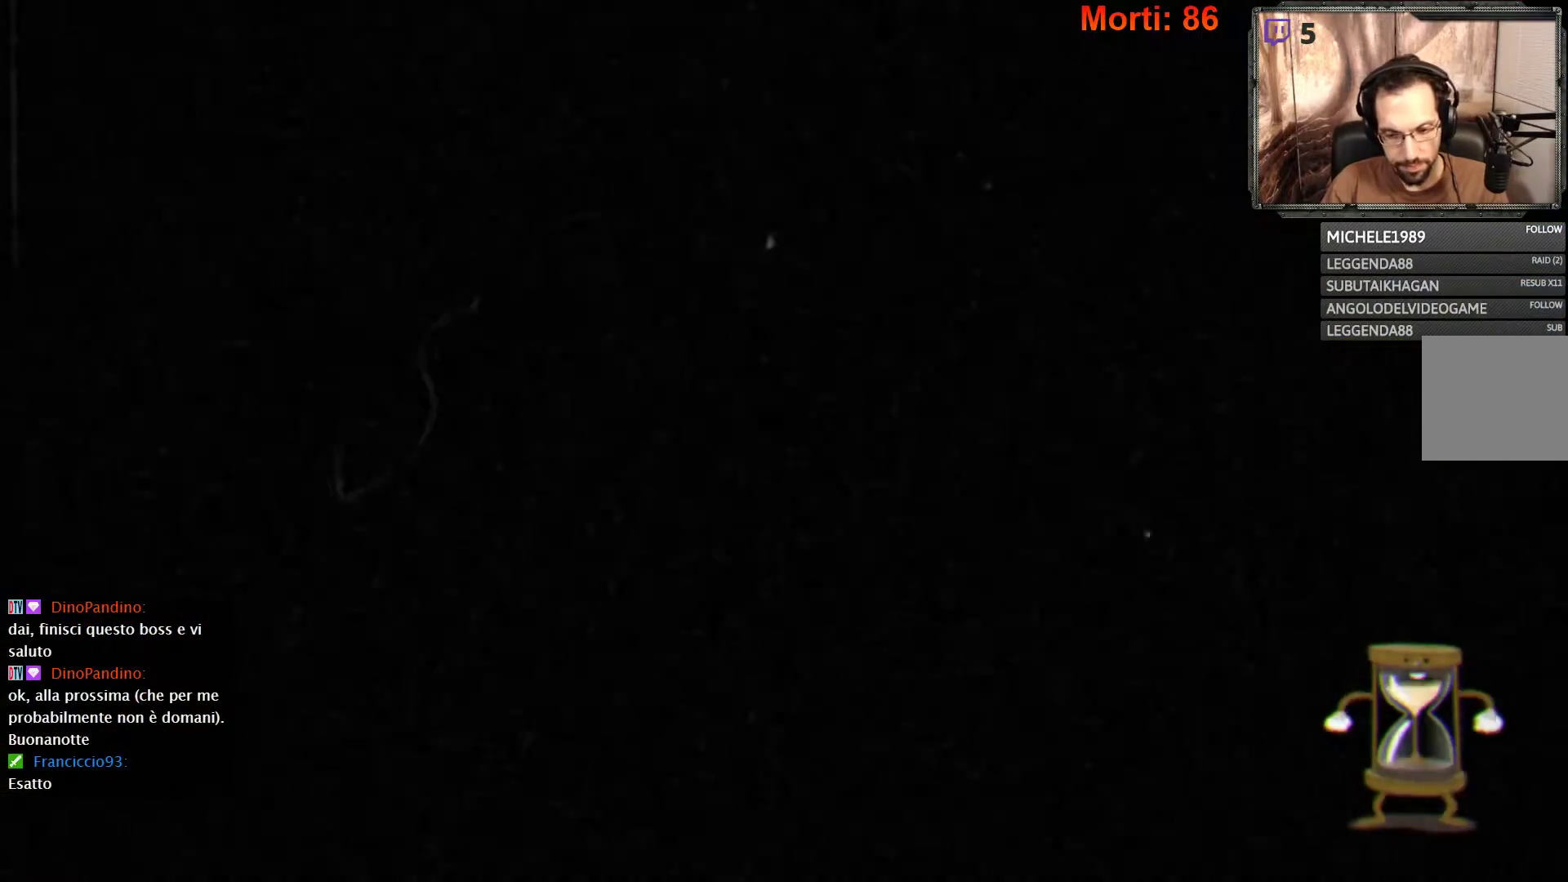
{"buttons": [], "left_stick": "center", "right_stick": "center", "events": []}
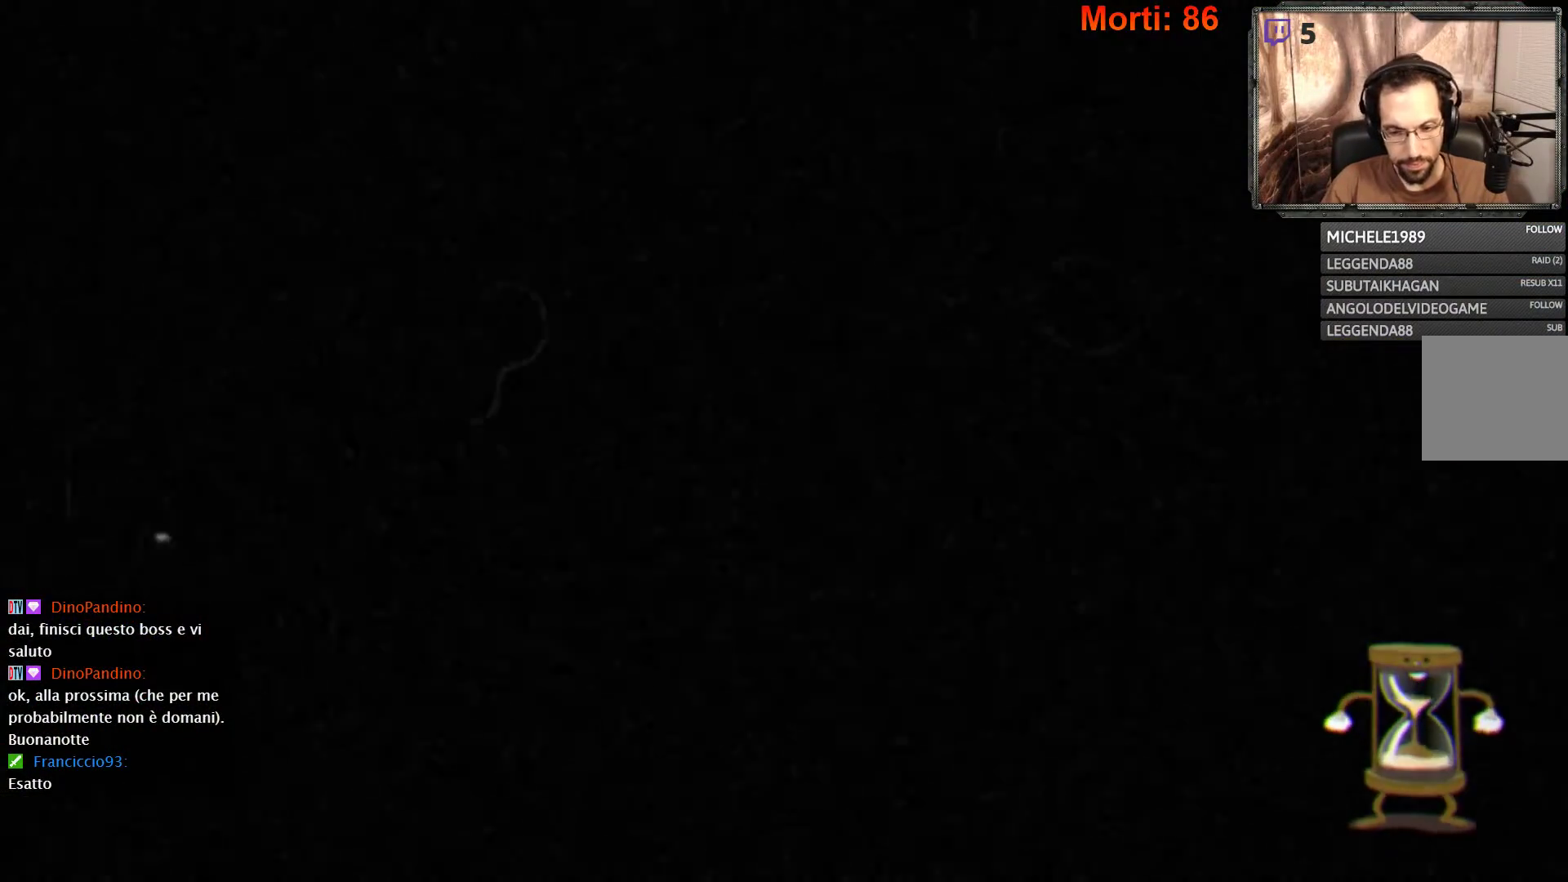
{"buttons": [], "left_stick": "center", "right_stick": "center", "events": []}
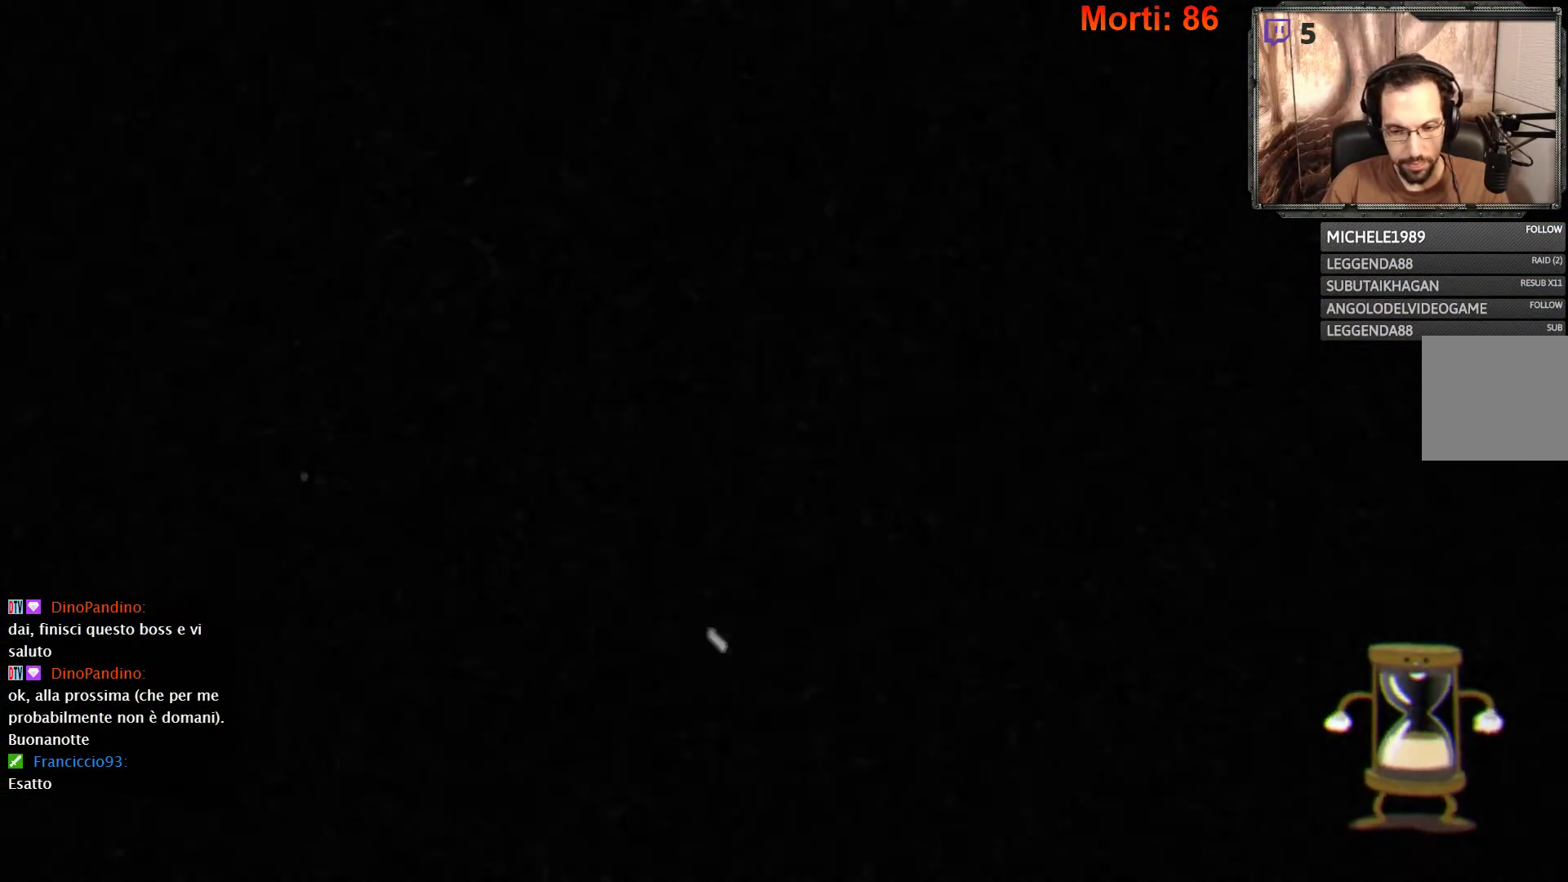
{"buttons": [], "left_stick": "center", "right_stick": "center", "events": []}
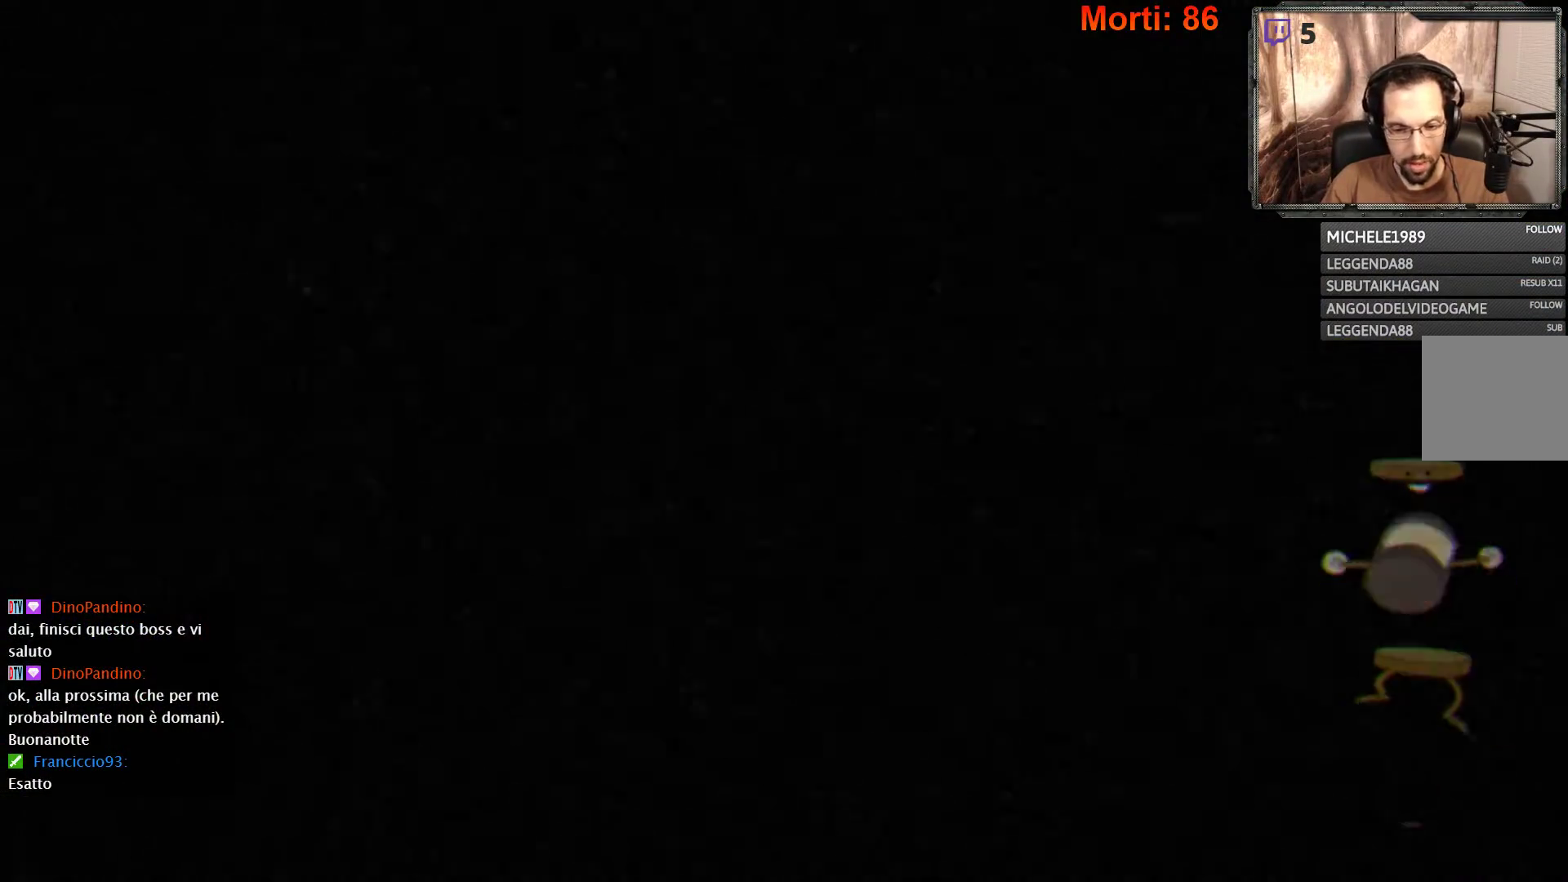
{"buttons": [], "left_stick": "center", "right_stick": "center", "events": []}
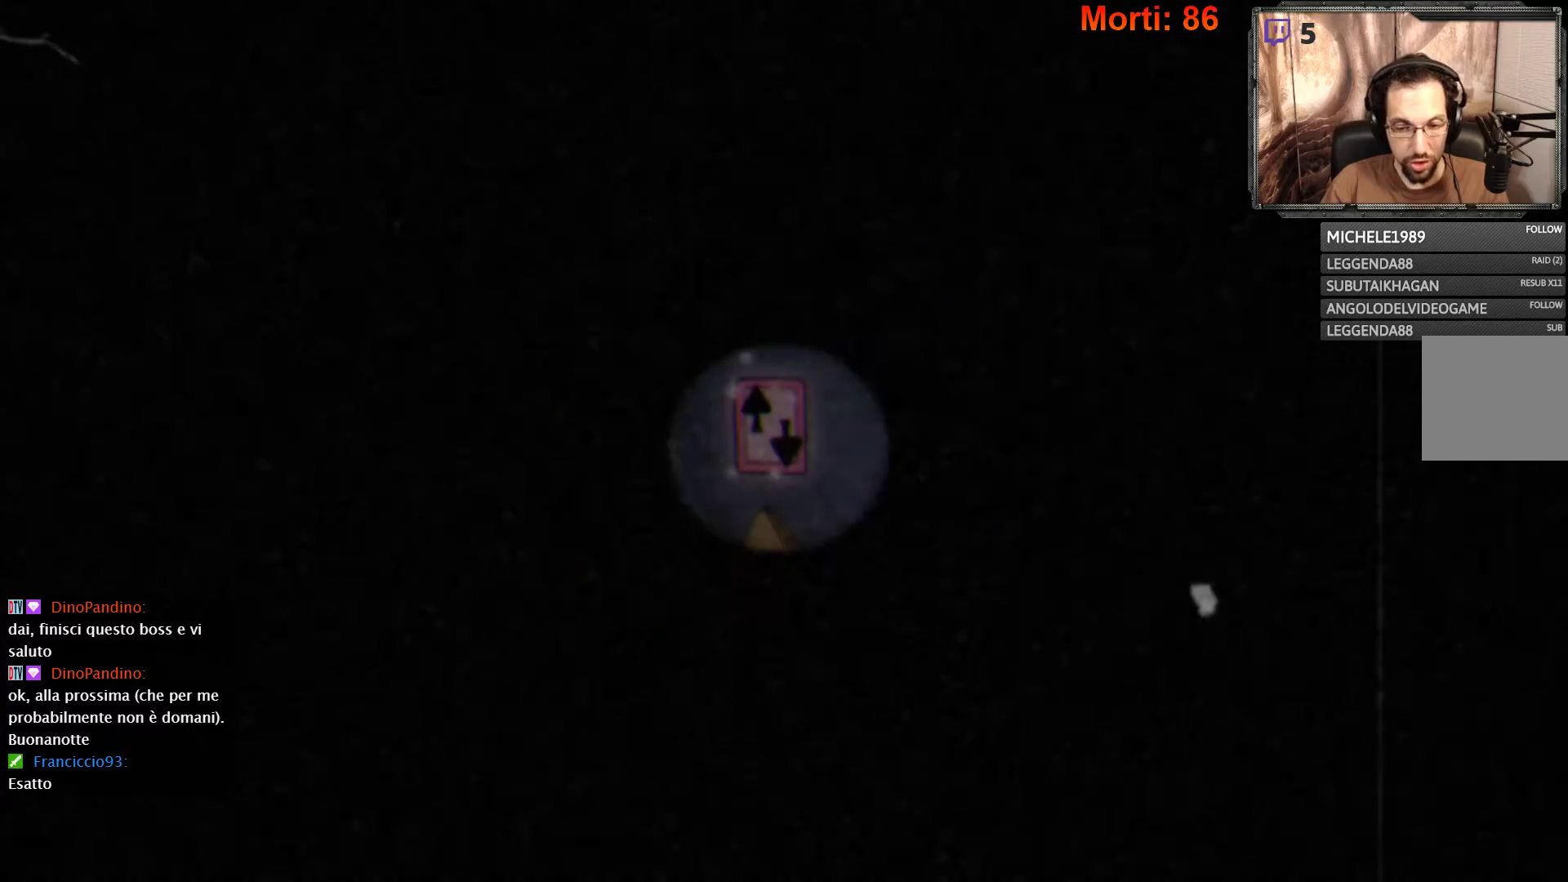
{"buttons": [], "left_stick": "center", "right_stick": "center", "events": []}
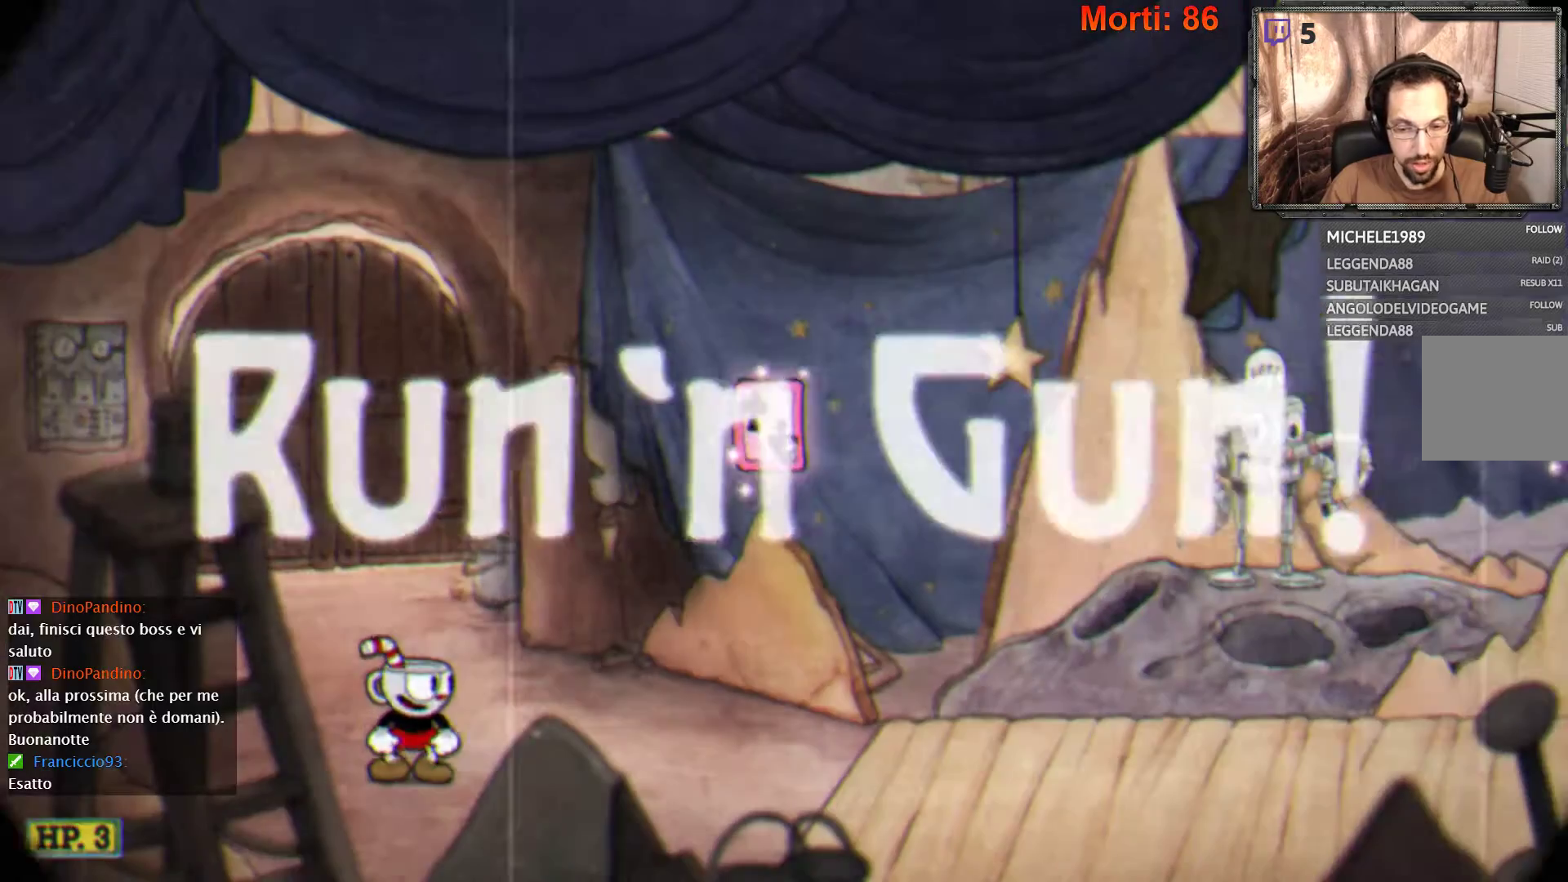
{"buttons": [], "left_stick": "center", "right_stick": "center", "events": []}
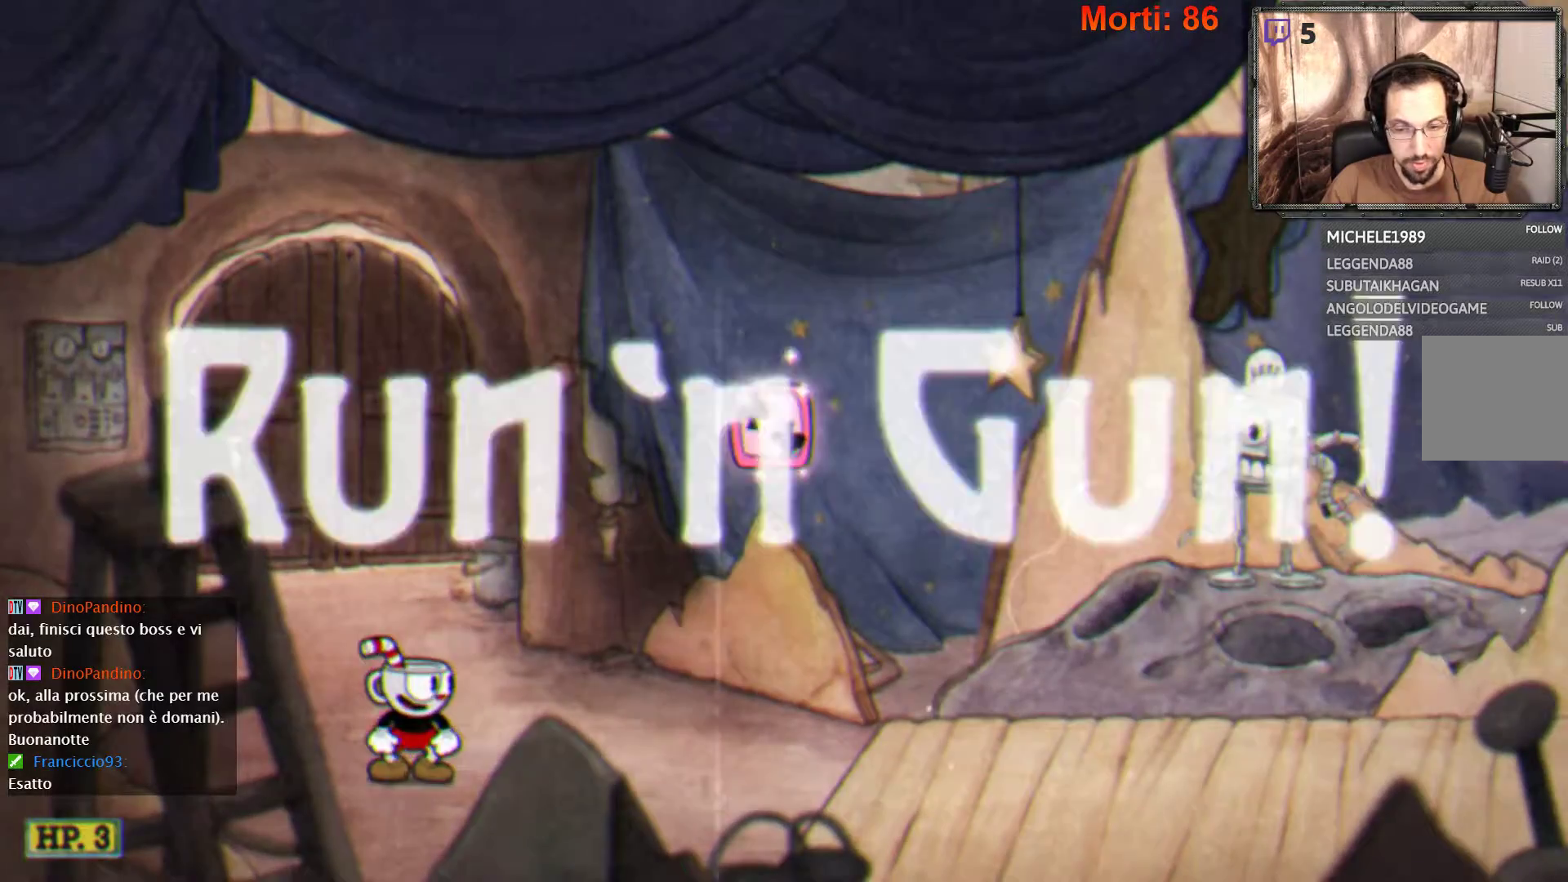
{"buttons": [], "left_stick": "center", "right_stick": "center", "events": []}
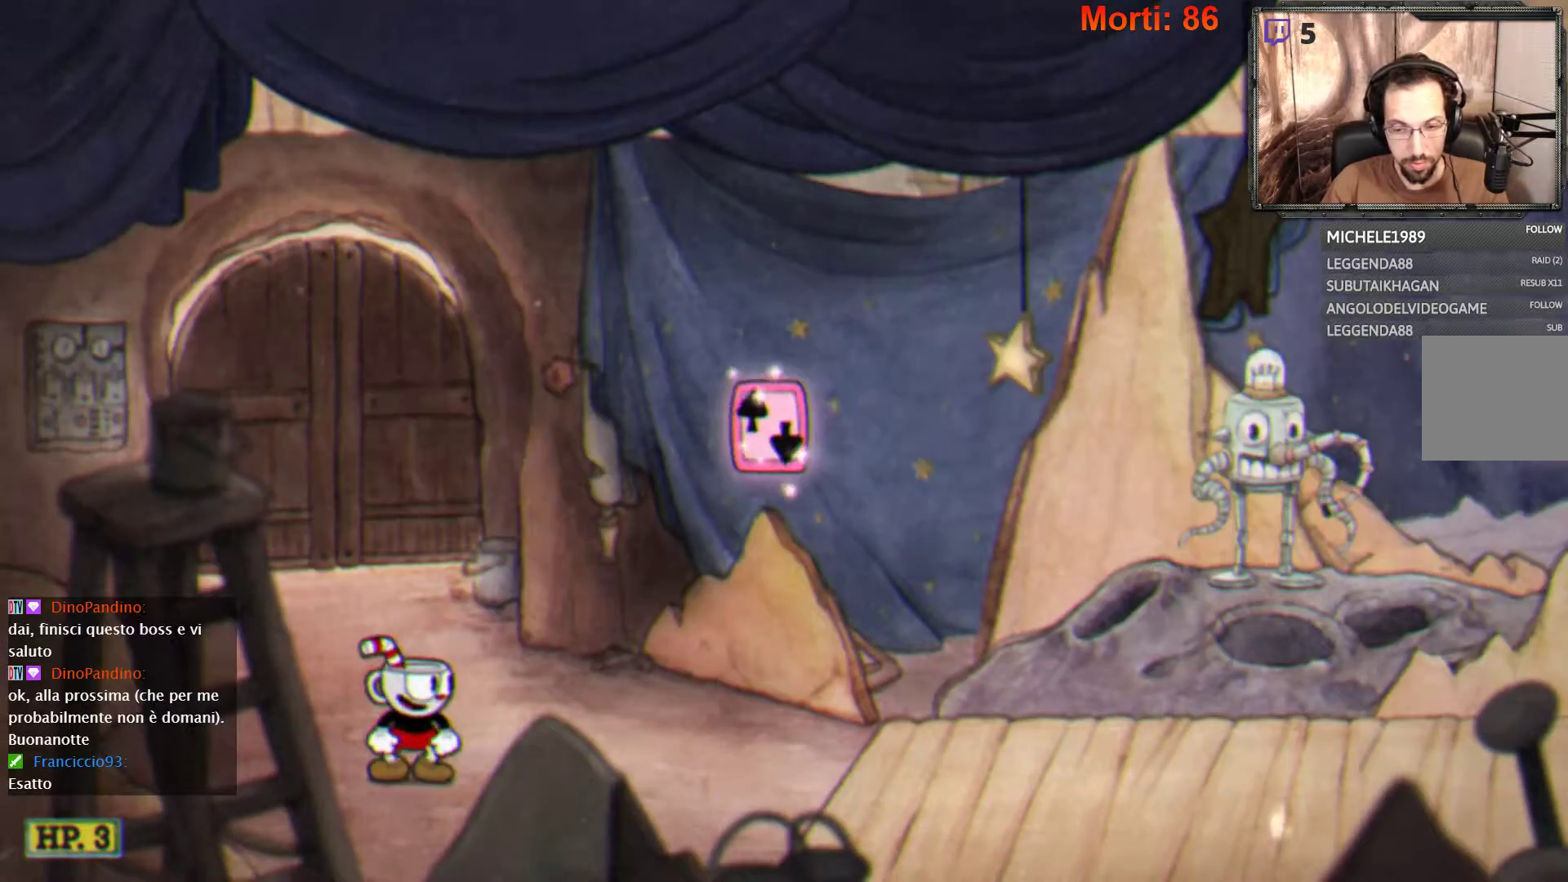
{"buttons": ["START"], "left_stick": "center", "right_stick": "center", "events": [[467, "START", "down"]]}
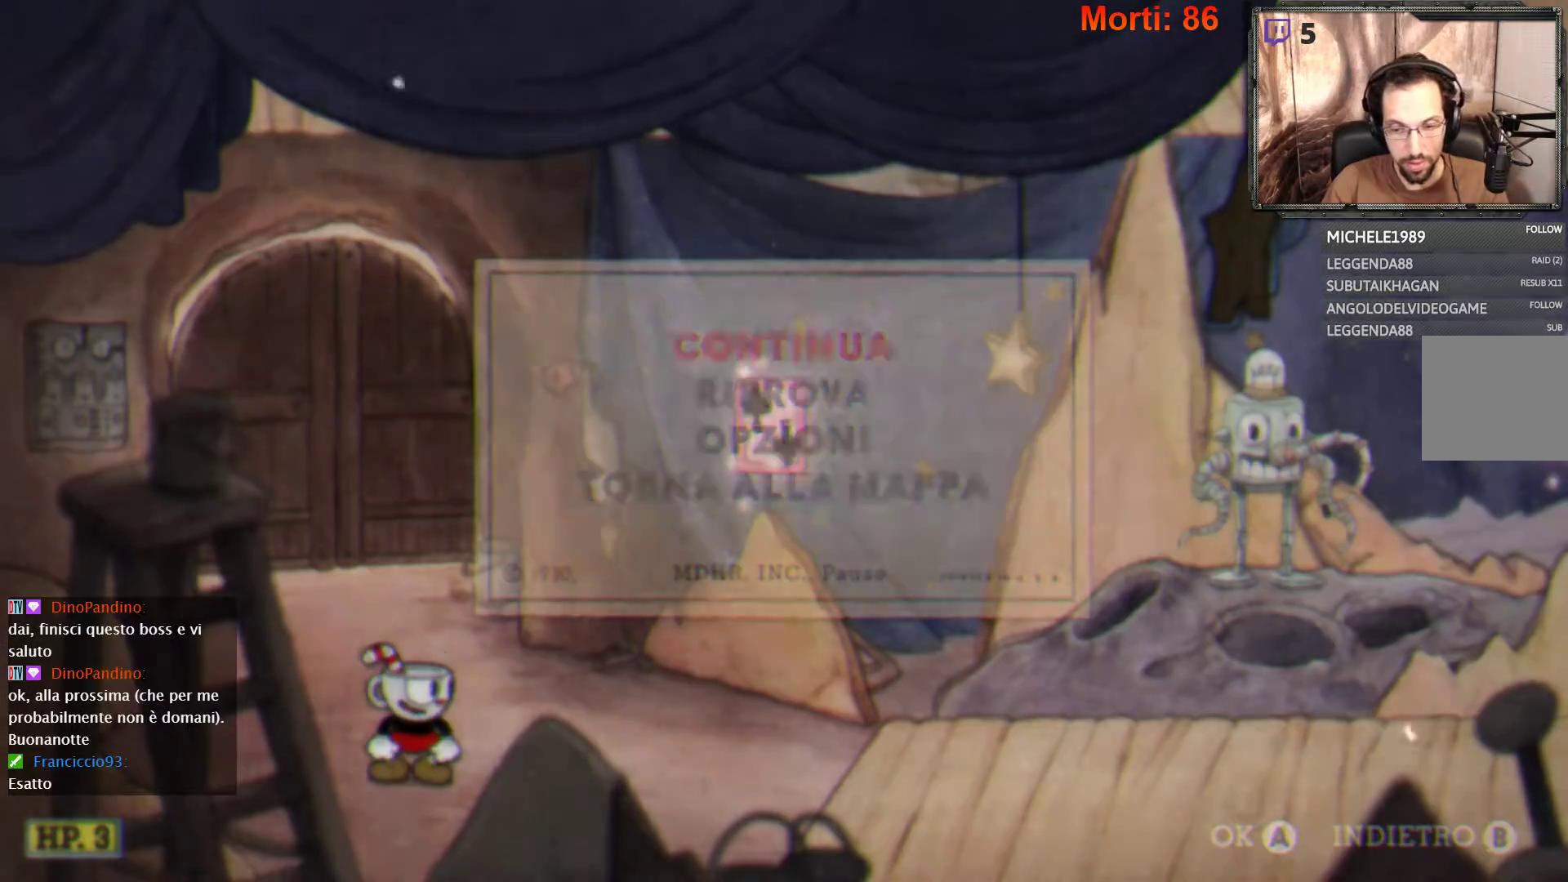
{"buttons": [], "left_stick": "center", "right_stick": "center", "events": [[67, "START", "up"]]}